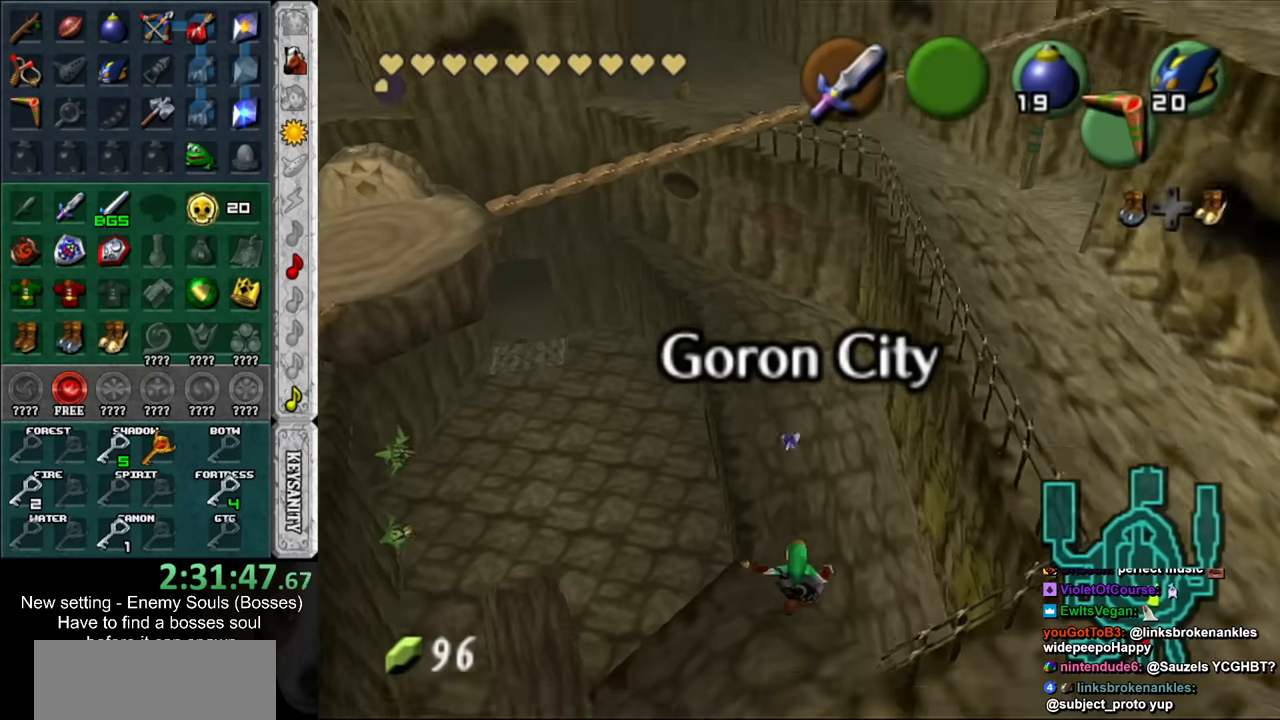
Gameplay with a controller (Nintendo layout); each line is a JSON object with the inputs held at the frame after it. "events" lists button and stick changes between this image and that frame as [ms after this image, input, new state], when the widget could be followed in between. Not read: L3 R3.
{"buttons": ["L1"], "left_stick": "center", "right_stick": "center", "events": [[84, "left_stick", "center"], [167, "L1", "up"], [367, "left_stick", "up"], [484, "L1", "down"], [484, "left_stick", "center"]]}
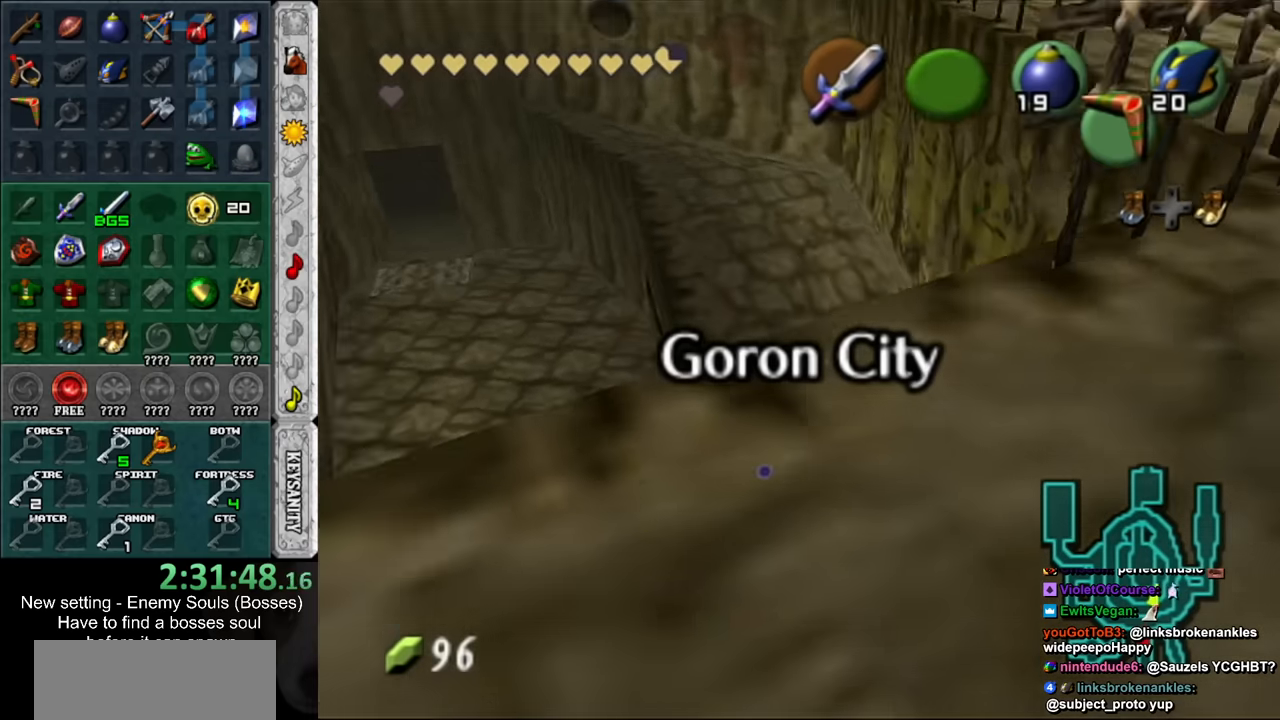
{"buttons": ["L1"], "left_stick": "down", "right_stick": "center", "events": [[167, "left_stick", "down"]]}
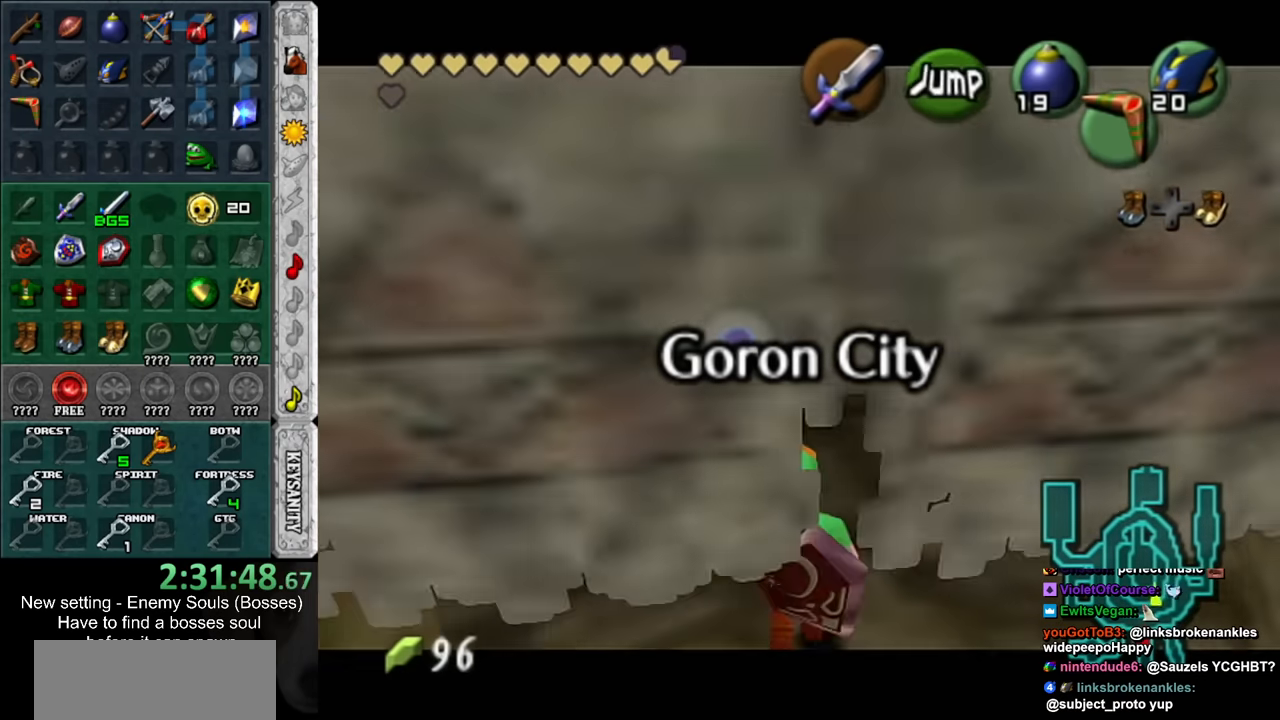
{"buttons": ["L1"], "left_stick": "down", "right_stick": "center", "events": []}
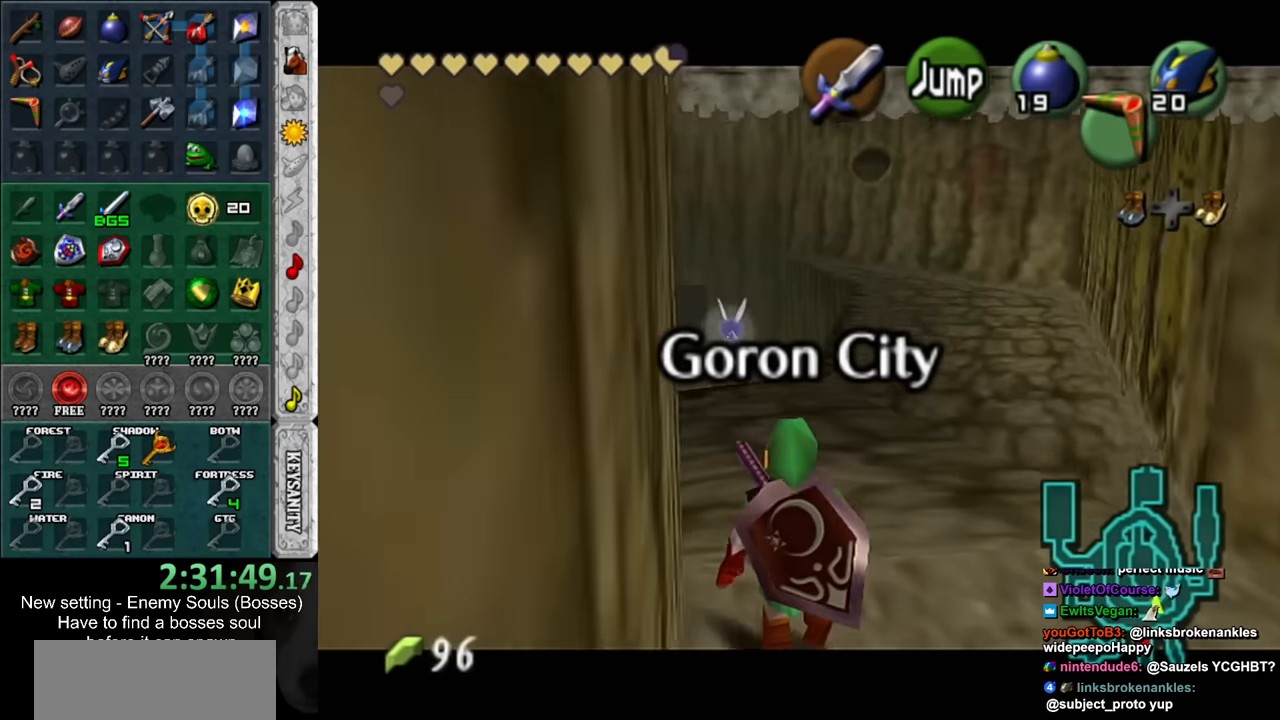
{"buttons": ["L1"], "left_stick": "down", "right_stick": "center", "events": []}
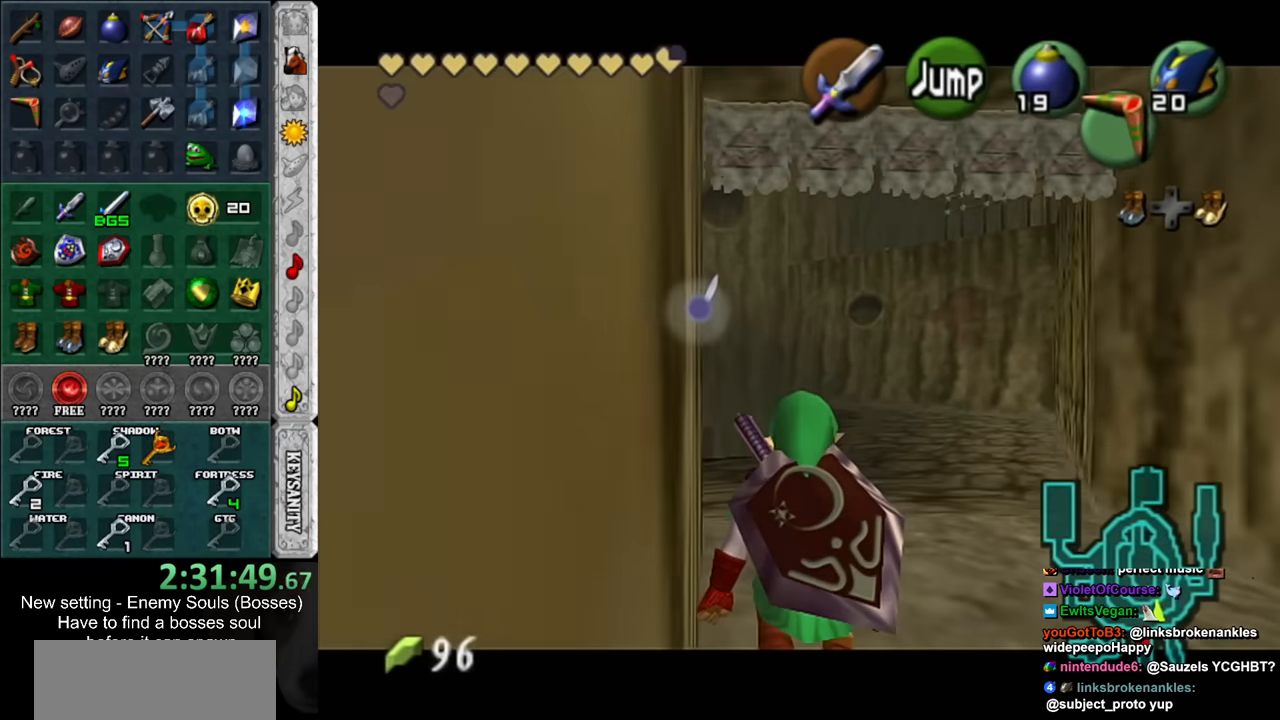
{"buttons": ["L1"], "left_stick": "down", "right_stick": "center", "events": []}
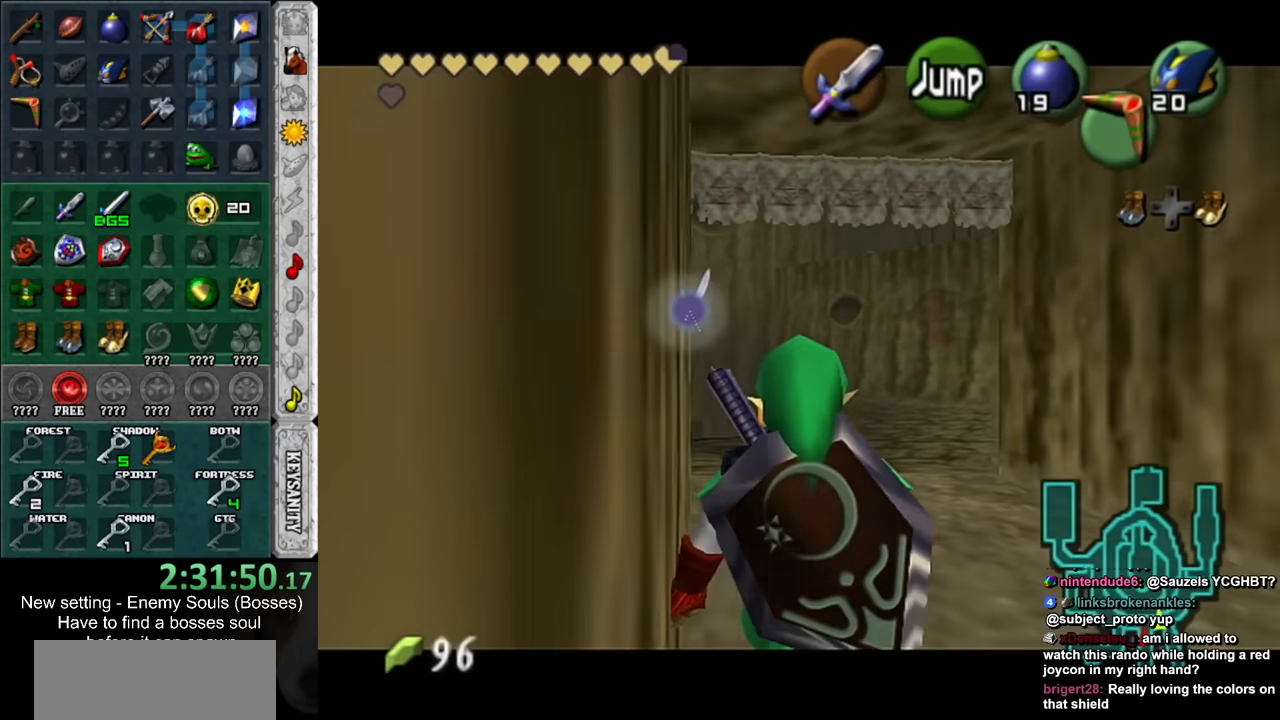
{"buttons": ["L1"], "left_stick": "down", "right_stick": "center", "events": []}
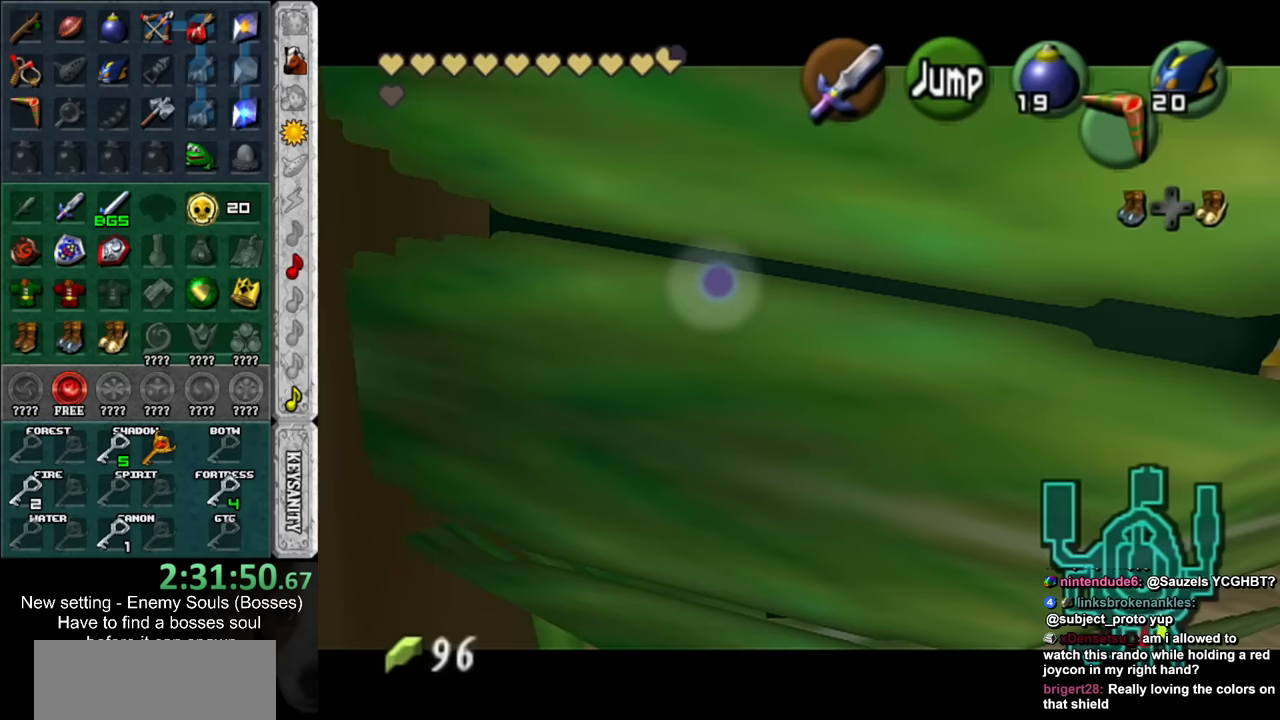
{"buttons": ["L1"], "left_stick": "down", "right_stick": "center", "events": []}
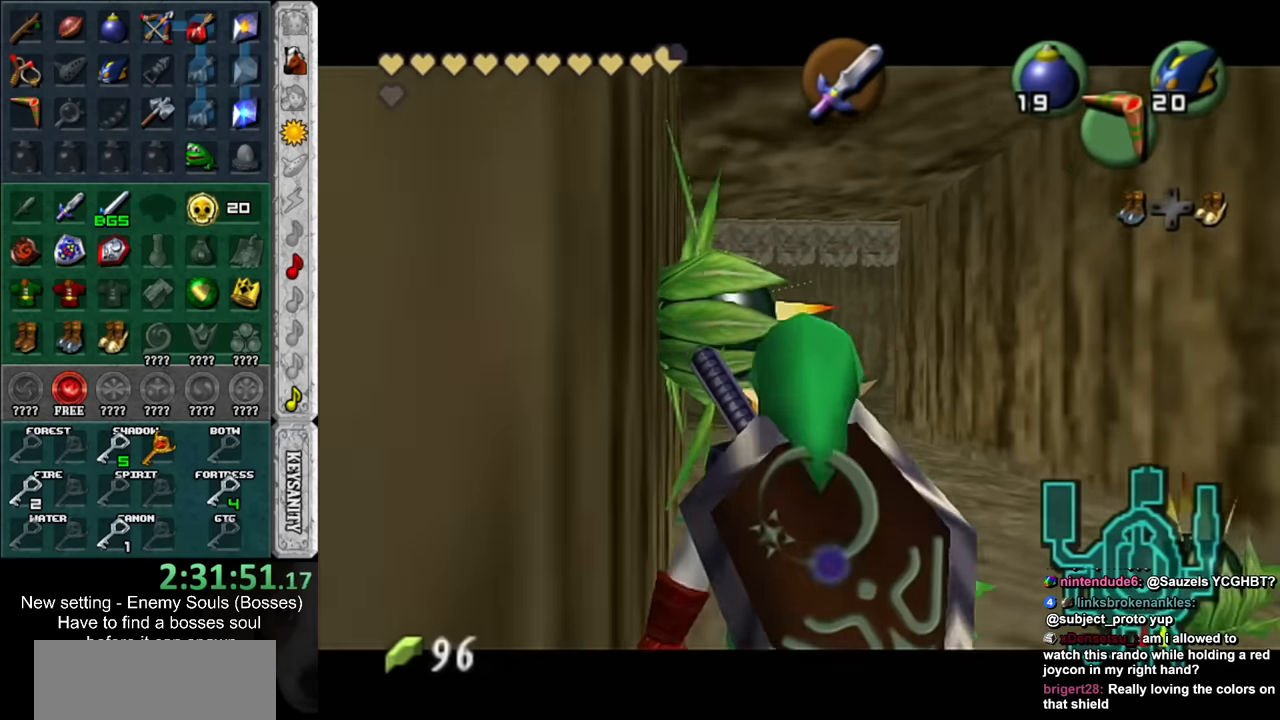
{"buttons": ["L1"], "left_stick": "down", "right_stick": "center", "events": []}
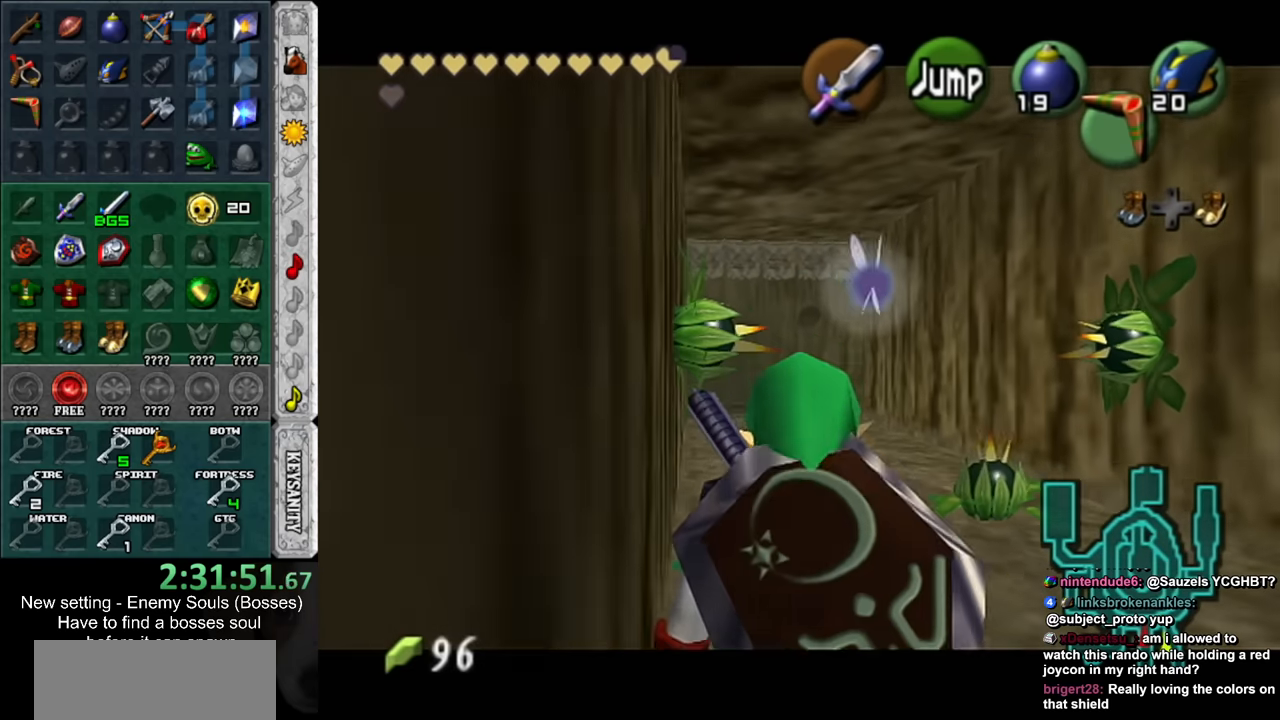
{"buttons": ["L1"], "left_stick": "down", "right_stick": "center", "events": []}
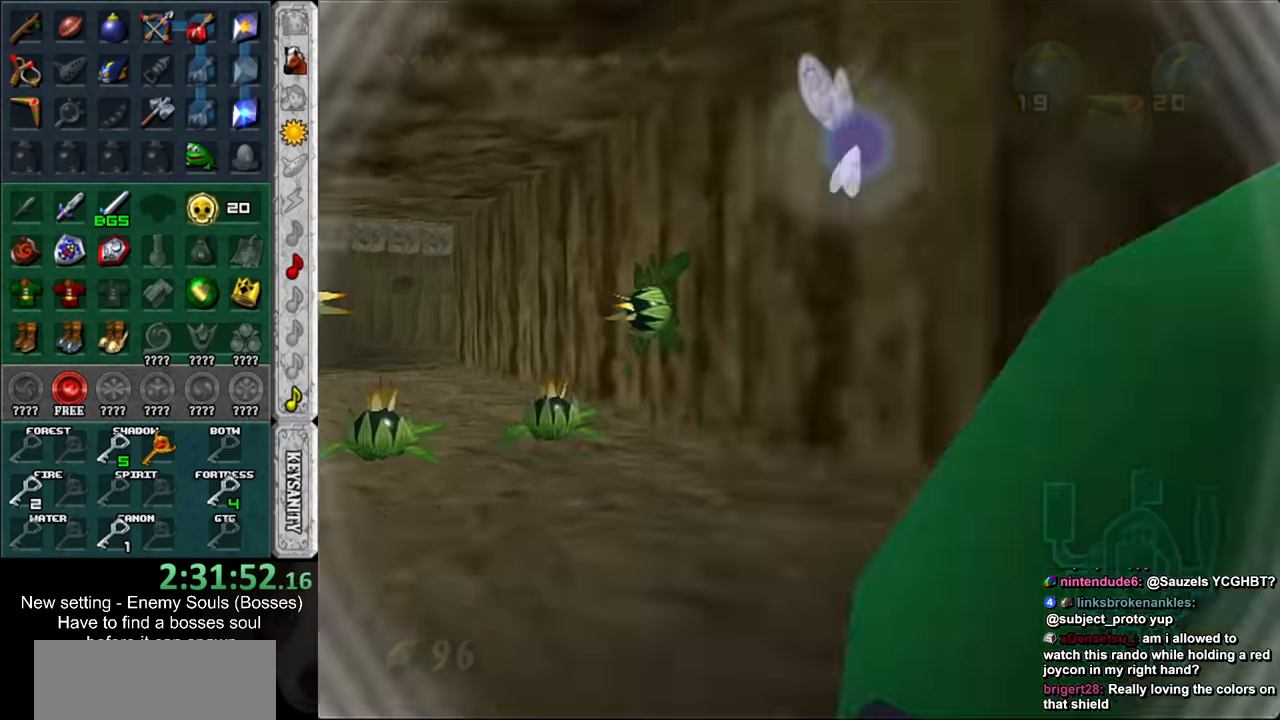
{"buttons": [], "left_stick": "up", "right_stick": "center", "events": [[133, "L1", "up"], [167, "left_stick", "center"], [400, "left_stick", "up"]]}
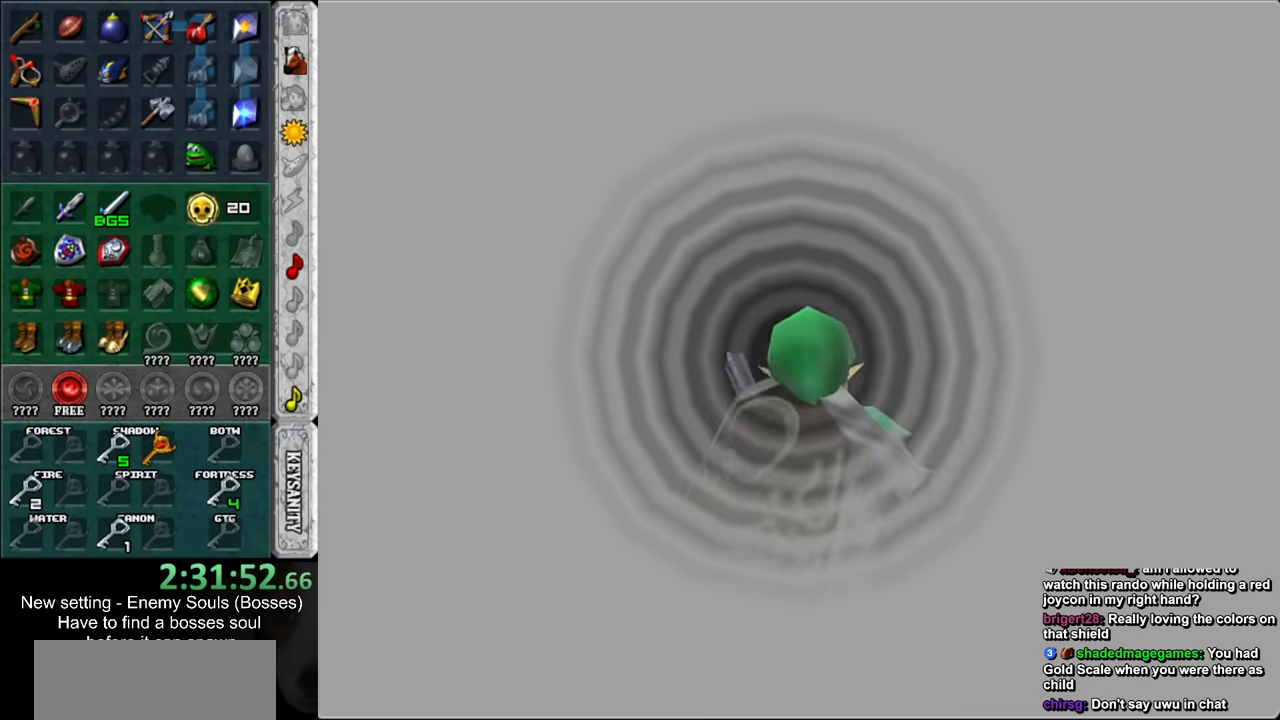
{"buttons": [], "left_stick": "up", "right_stick": "center", "events": []}
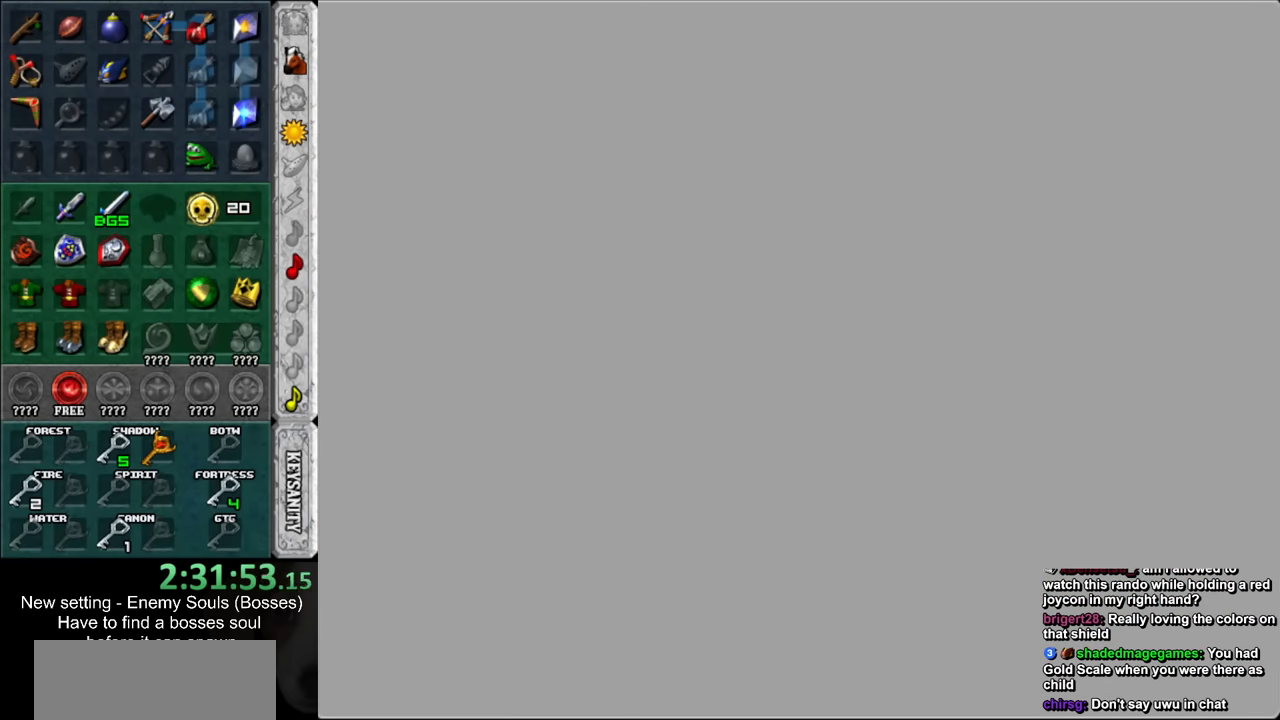
{"buttons": [], "left_stick": "up", "right_stick": "center", "events": []}
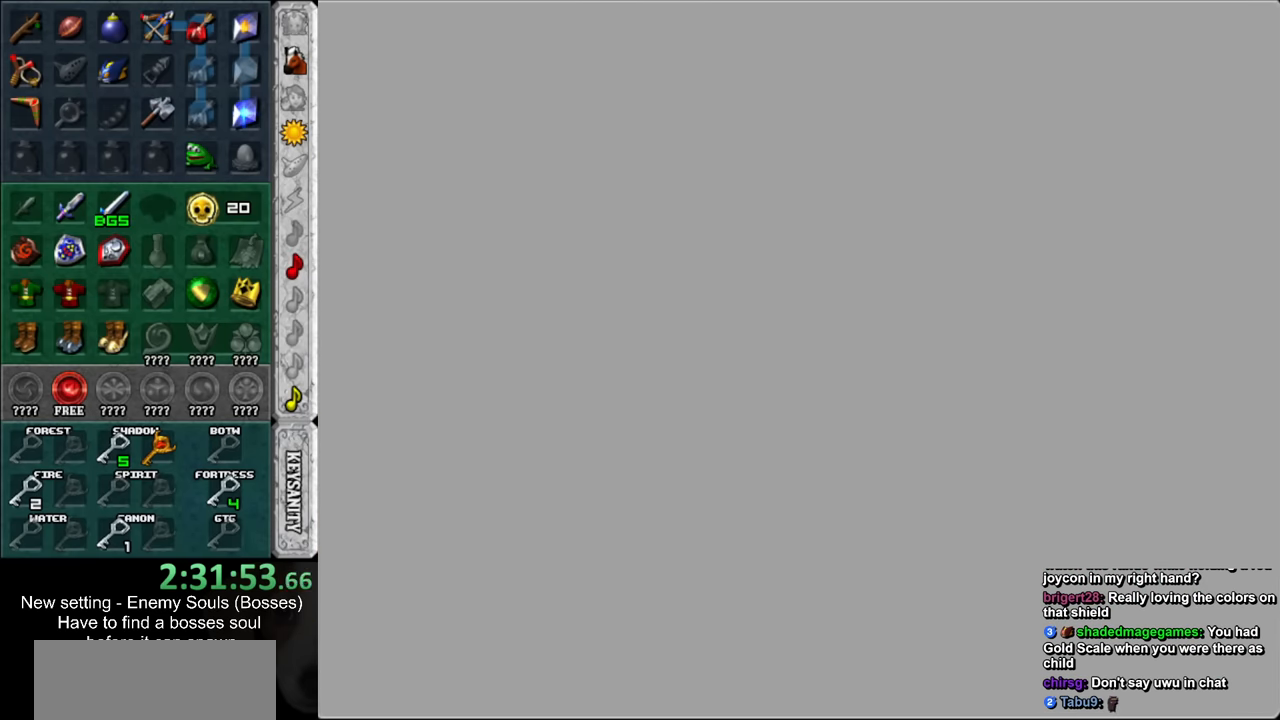
{"buttons": [], "left_stick": "up", "right_stick": "center", "events": []}
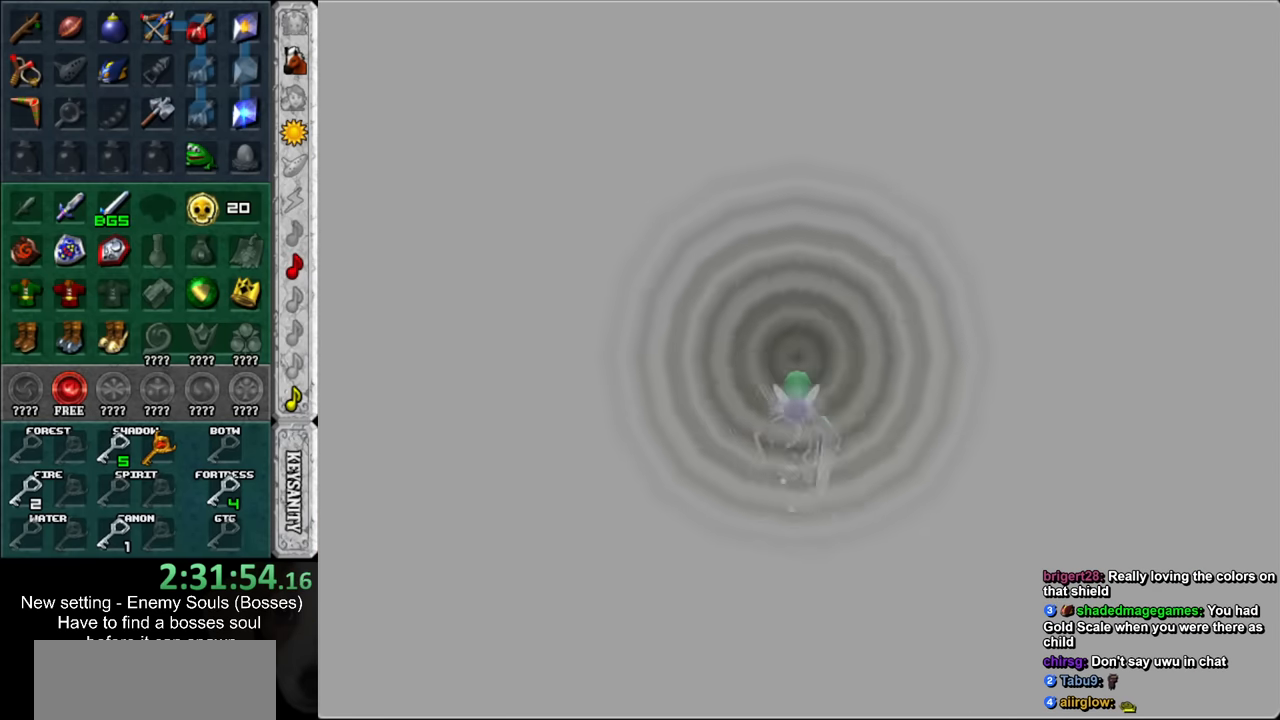
{"buttons": [], "left_stick": "up-left", "right_stick": "center", "events": [[483, "left_stick", "up-left"]]}
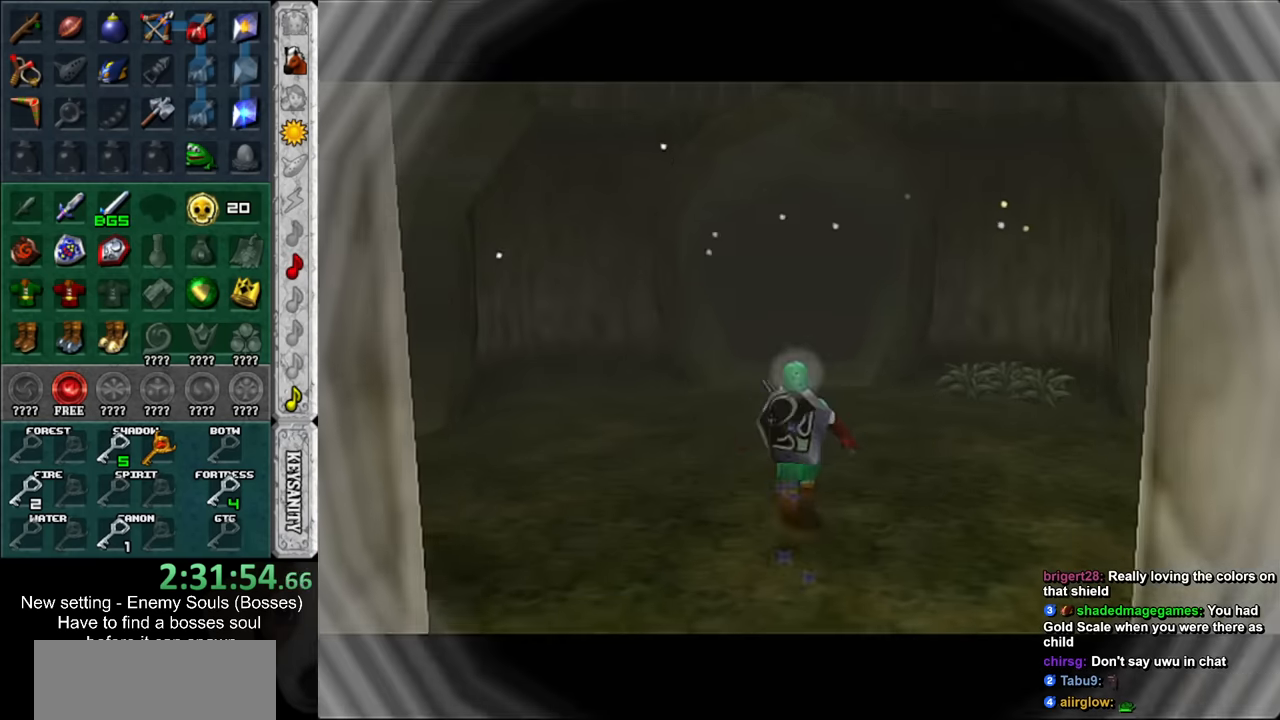
{"buttons": [], "left_stick": "up-left", "right_stick": "center", "events": []}
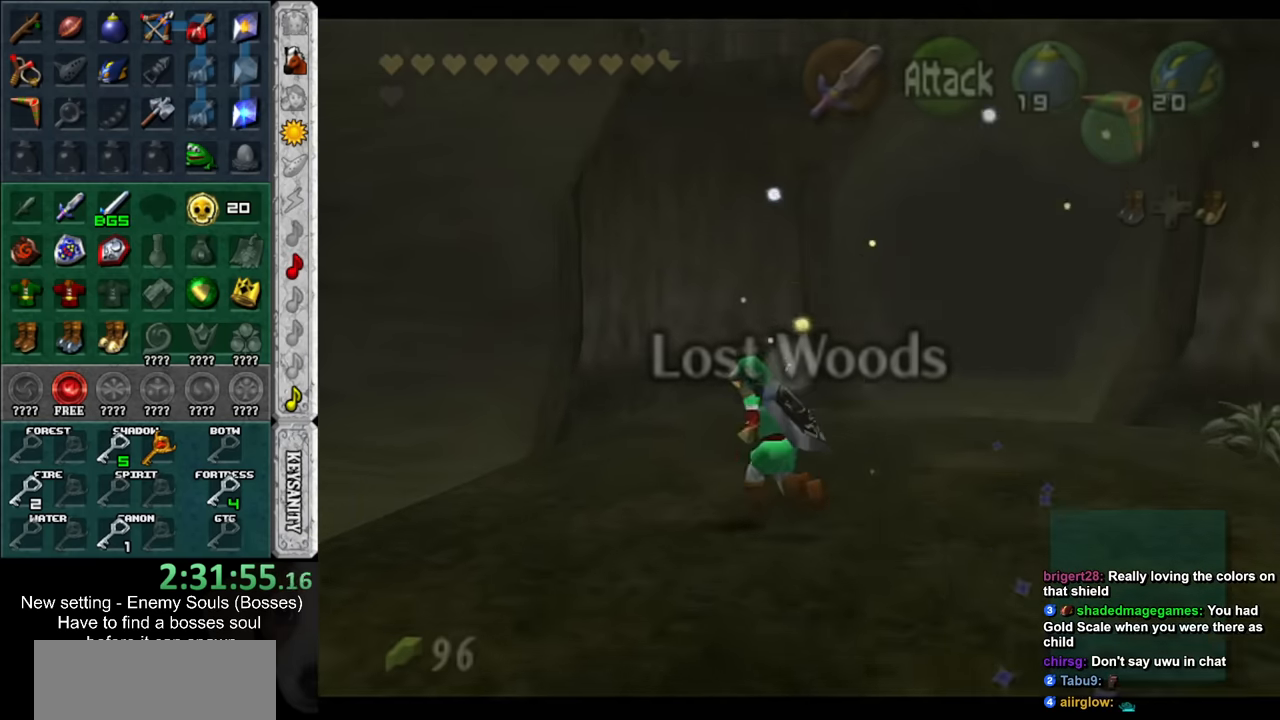
{"buttons": [], "left_stick": "up-left", "right_stick": "center", "events": []}
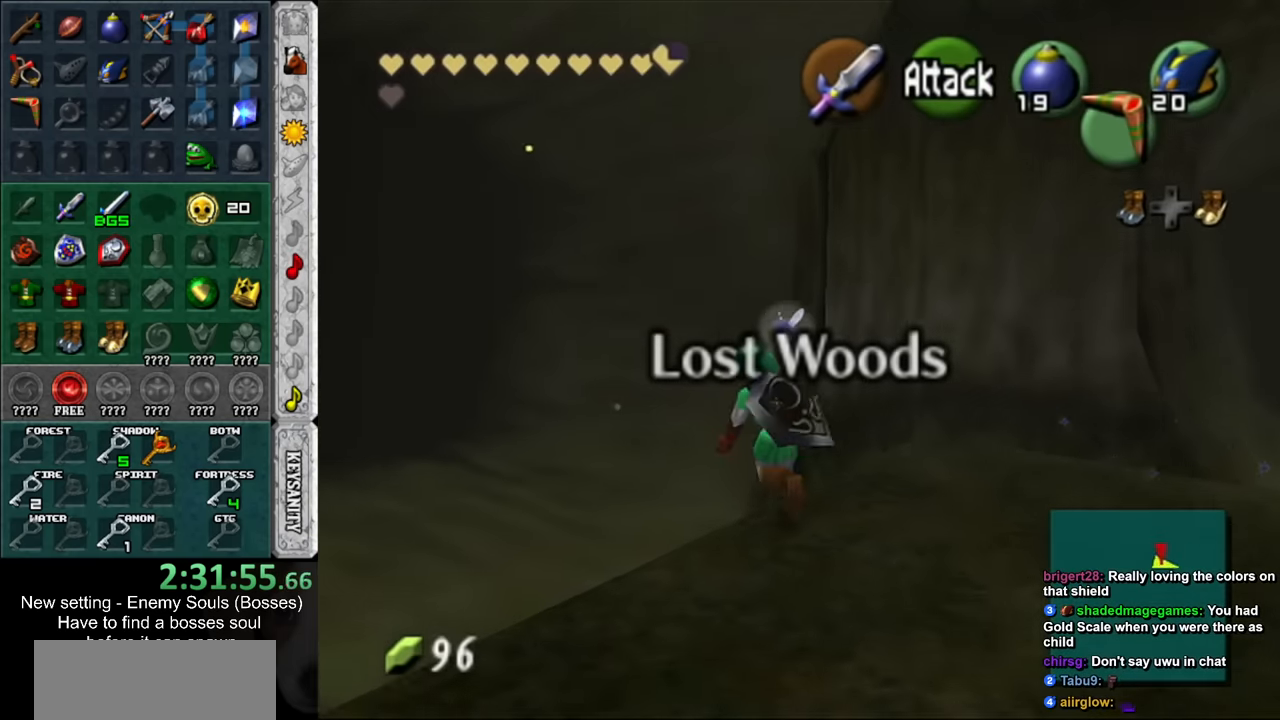
{"buttons": [], "left_stick": "up-left", "right_stick": "center", "events": []}
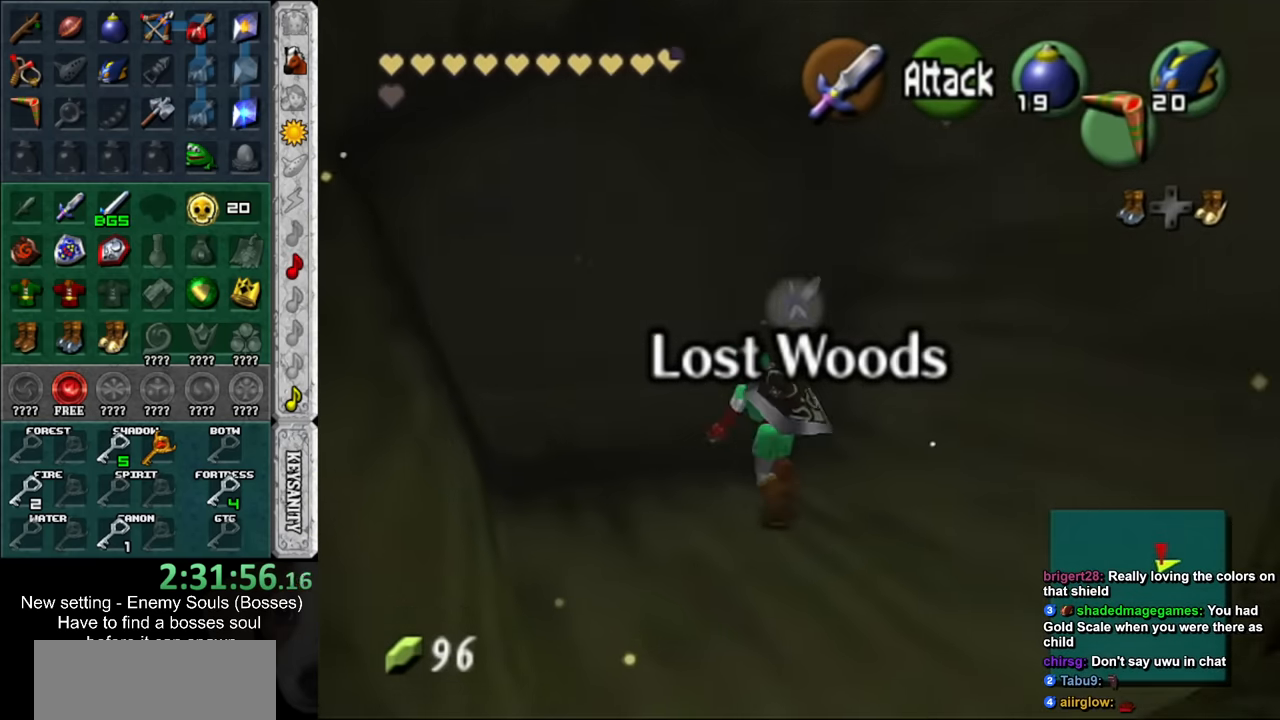
{"buttons": [], "left_stick": "up-left", "right_stick": "center", "events": []}
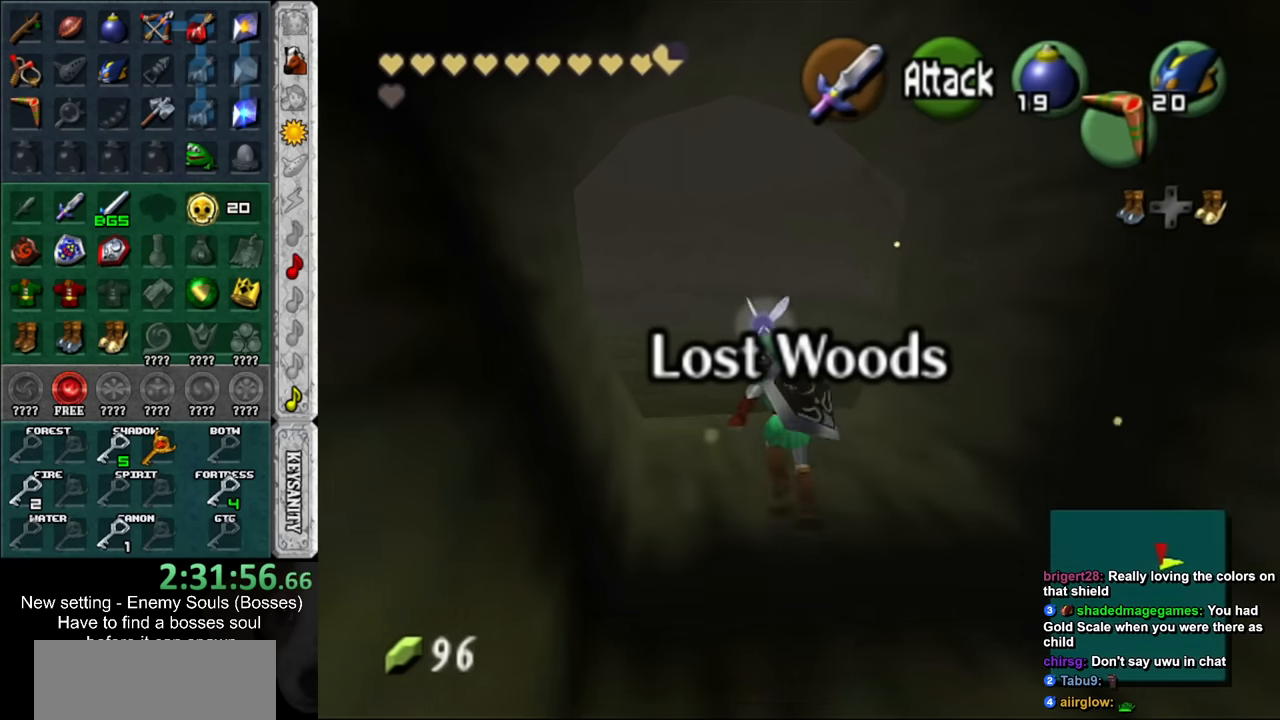
{"buttons": [], "left_stick": "up-left", "right_stick": "center", "events": []}
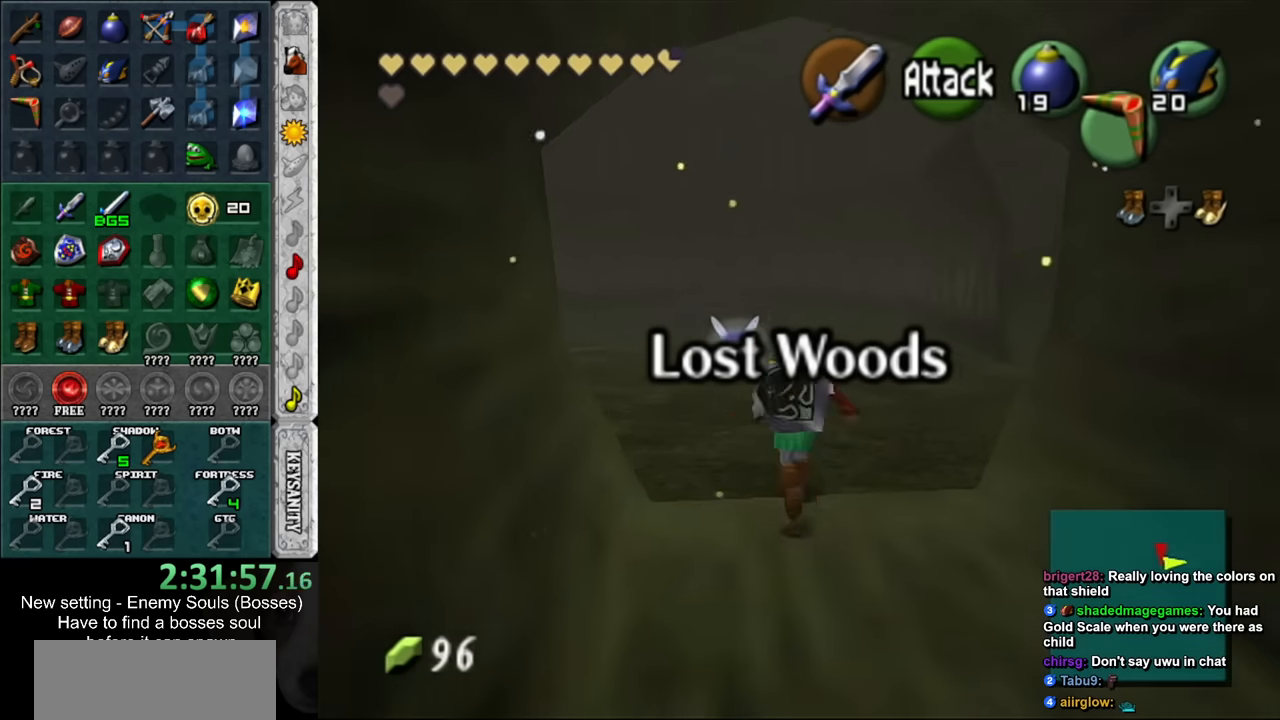
{"buttons": [], "left_stick": "up-left", "right_stick": "center", "events": []}
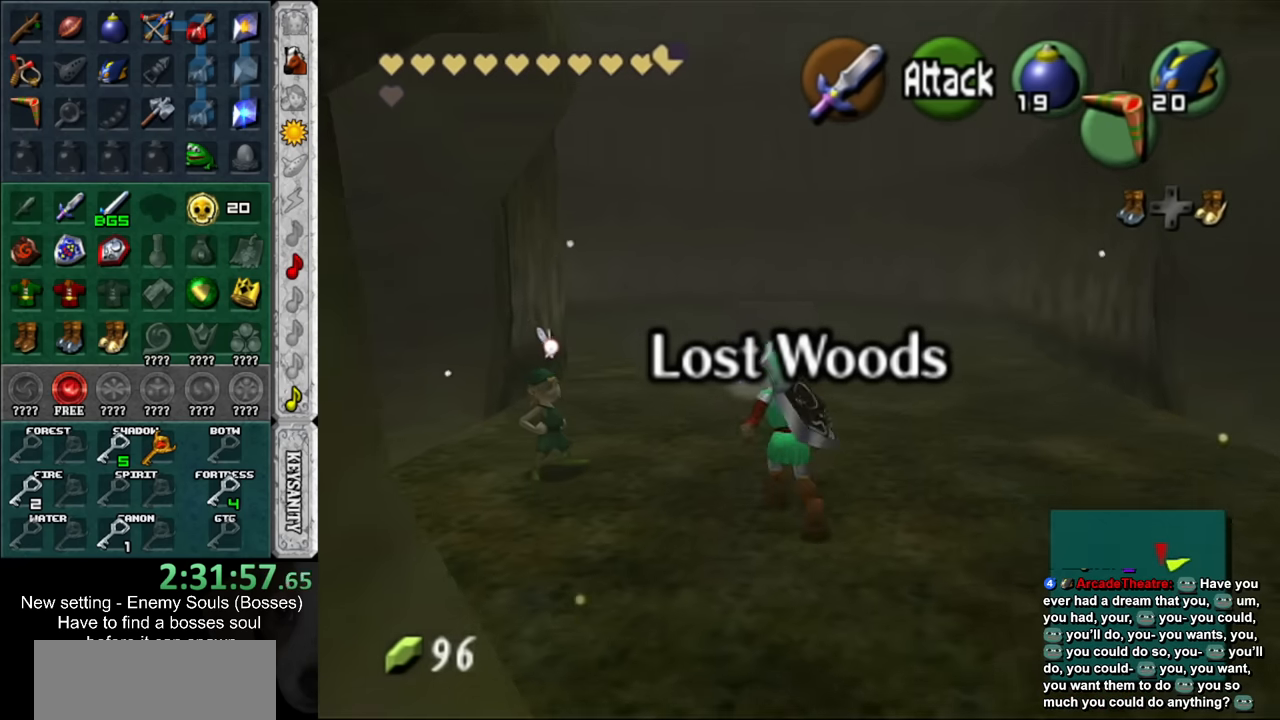
{"buttons": [], "left_stick": "up-left", "right_stick": "center", "events": []}
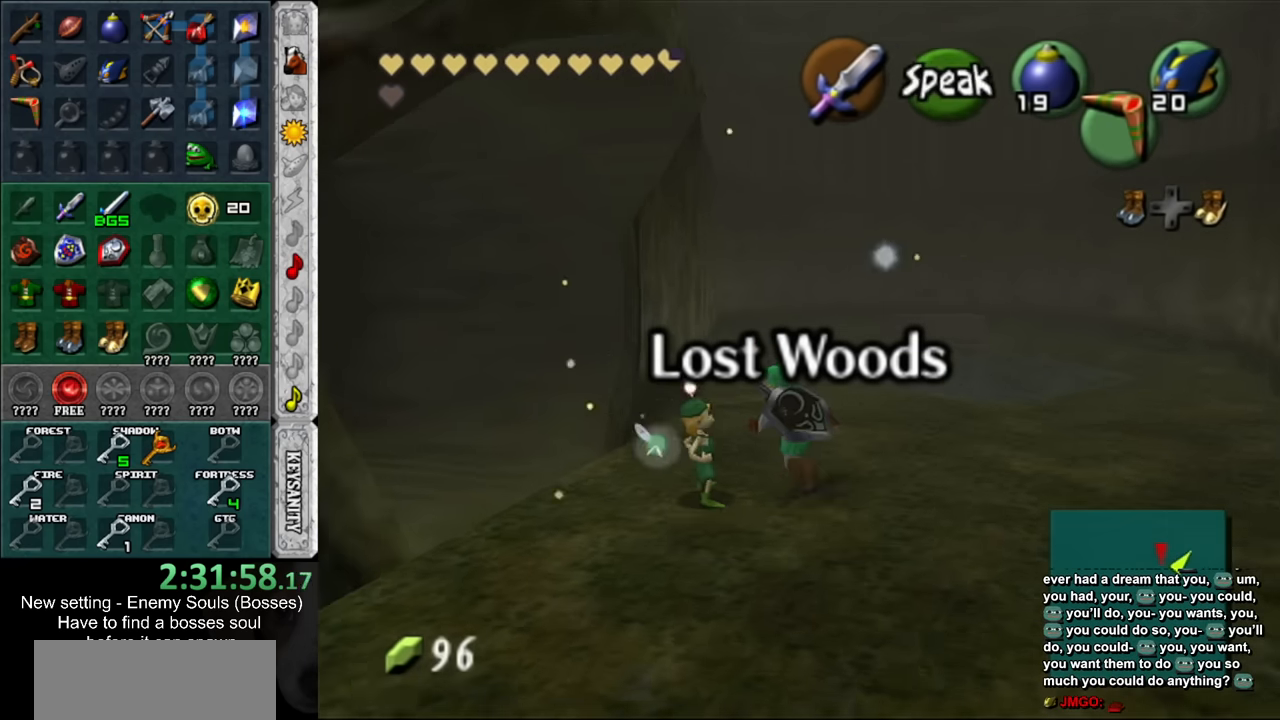
{"buttons": ["L1"], "left_stick": "center", "right_stick": "center", "events": [[450, "left_stick", "center"], [483, "L1", "down"]]}
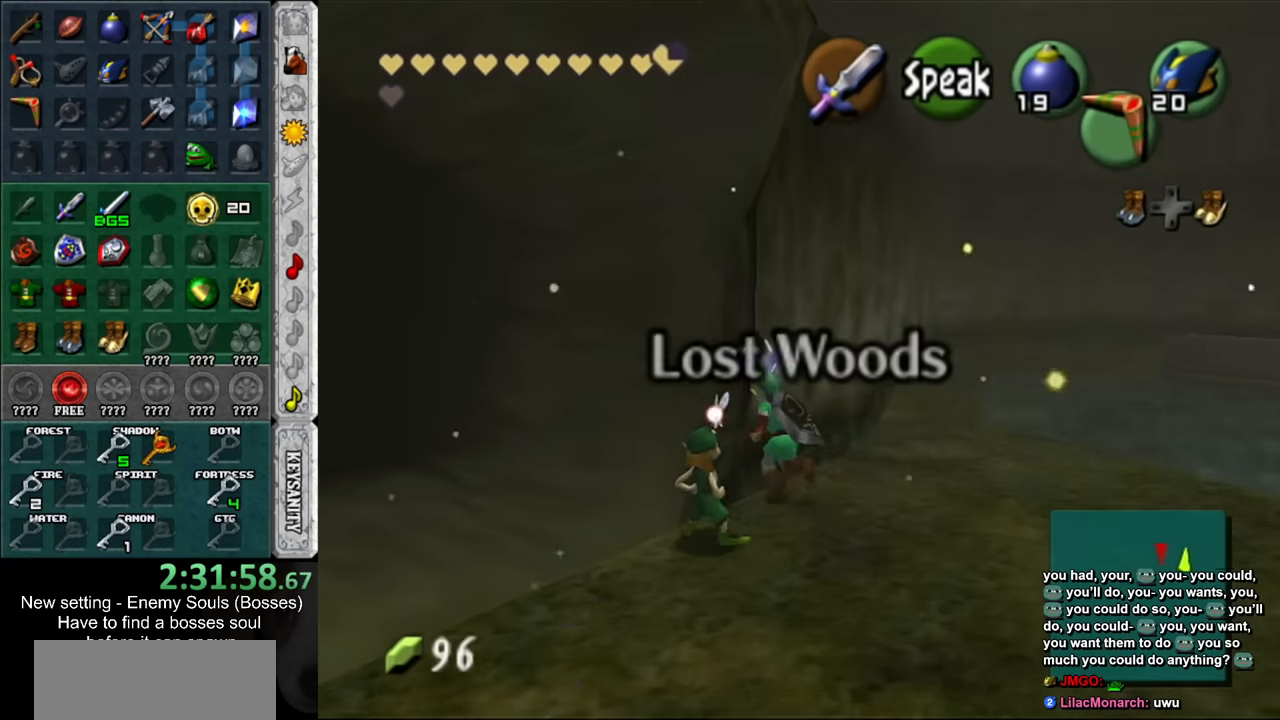
{"buttons": [], "left_stick": "down", "right_stick": "center", "events": [[200, "L1", "up"], [233, "left_stick", "down"]]}
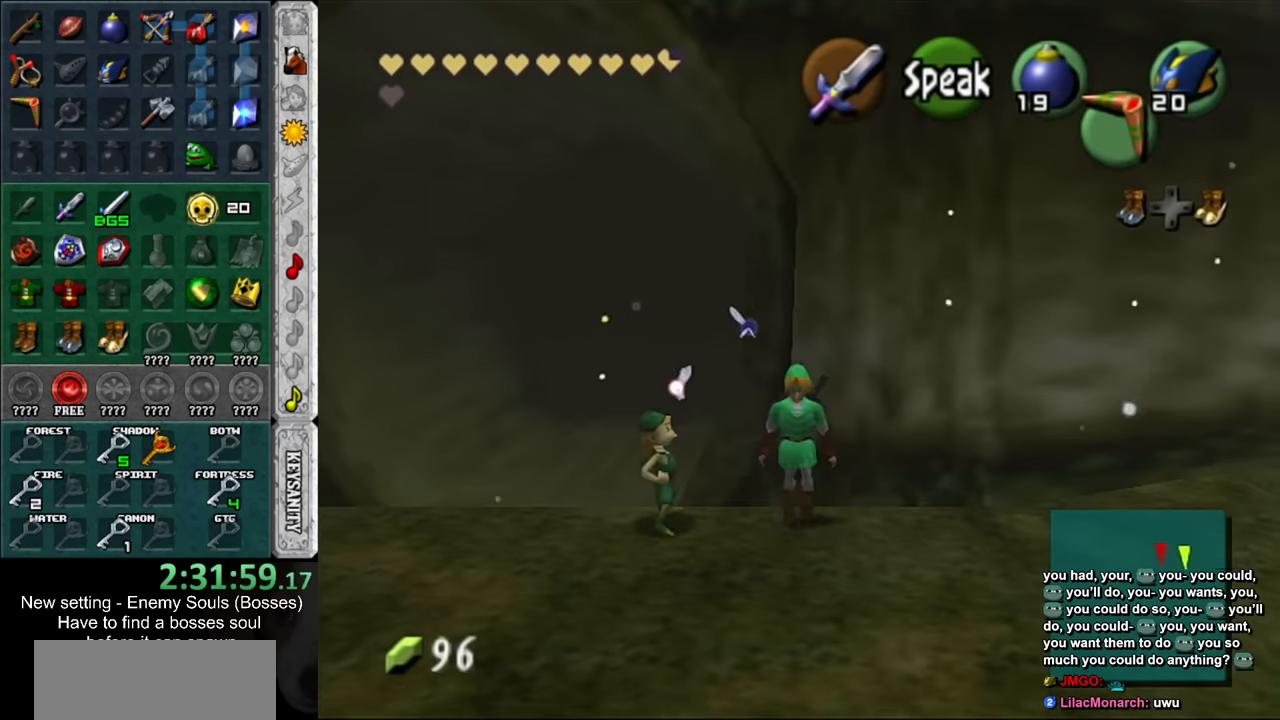
{"buttons": ["L1"], "left_stick": "up-right", "right_stick": "center", "events": [[166, "L1", "down"], [166, "left_stick", "center"], [266, "Y", "down"], [383, "Y", "up"], [416, "left_stick", "up-right"]]}
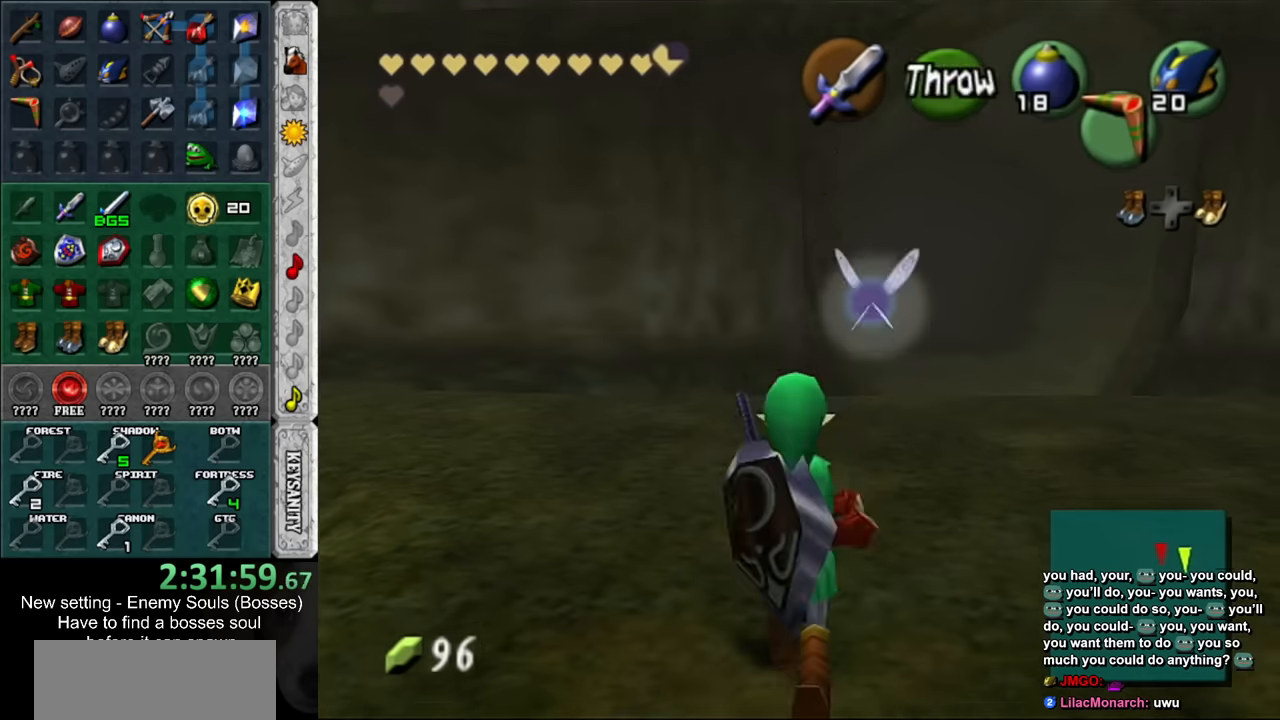
{"buttons": ["L1"], "left_stick": "right", "right_stick": "center", "events": [[150, "left_stick", "right"]]}
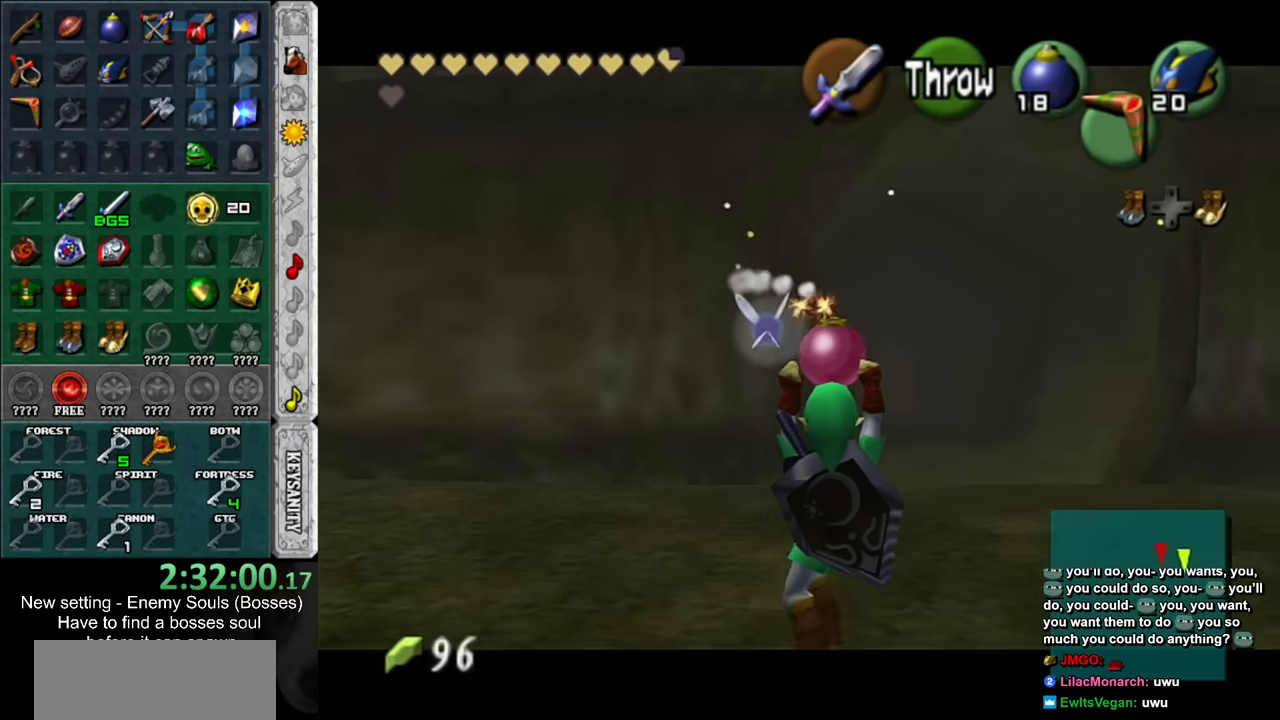
{"buttons": ["L1"], "left_stick": "up", "right_stick": "center", "events": [[83, "left_stick", "up-right"], [366, "left_stick", "up"]]}
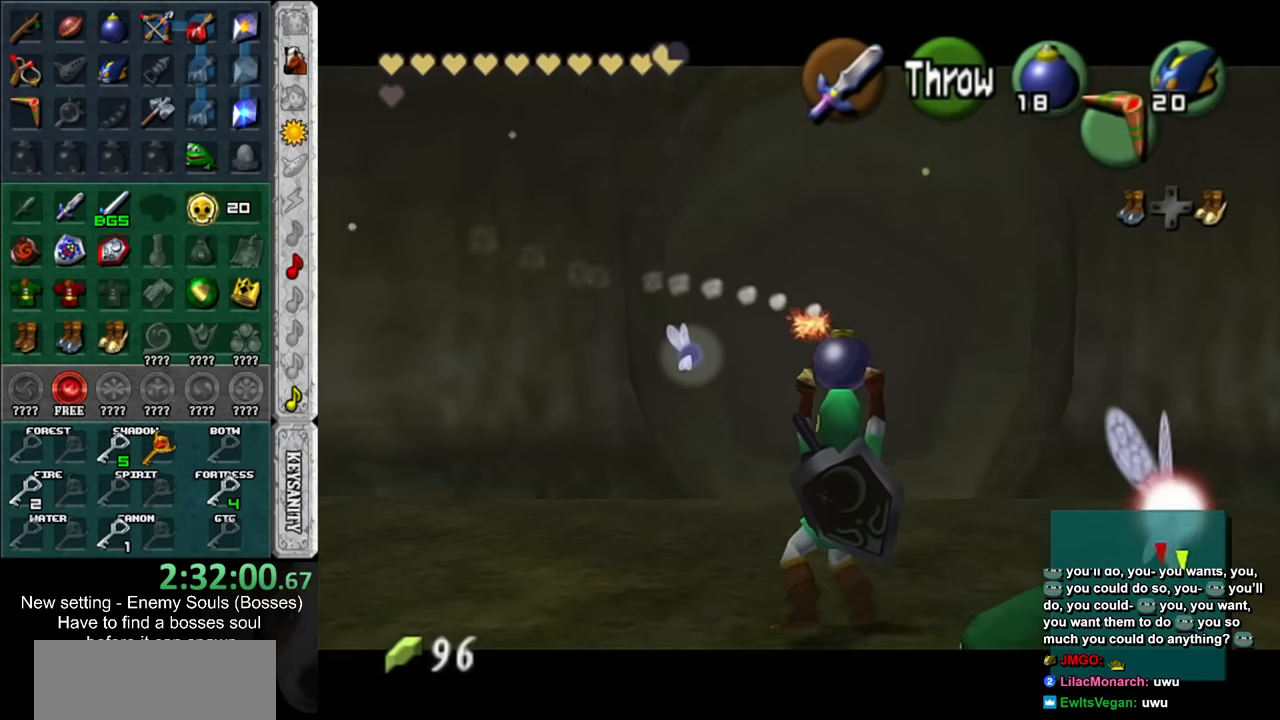
{"buttons": ["L1"], "left_stick": "up", "right_stick": "center", "events": [[166, "left_stick", "center"], [450, "left_stick", "up"]]}
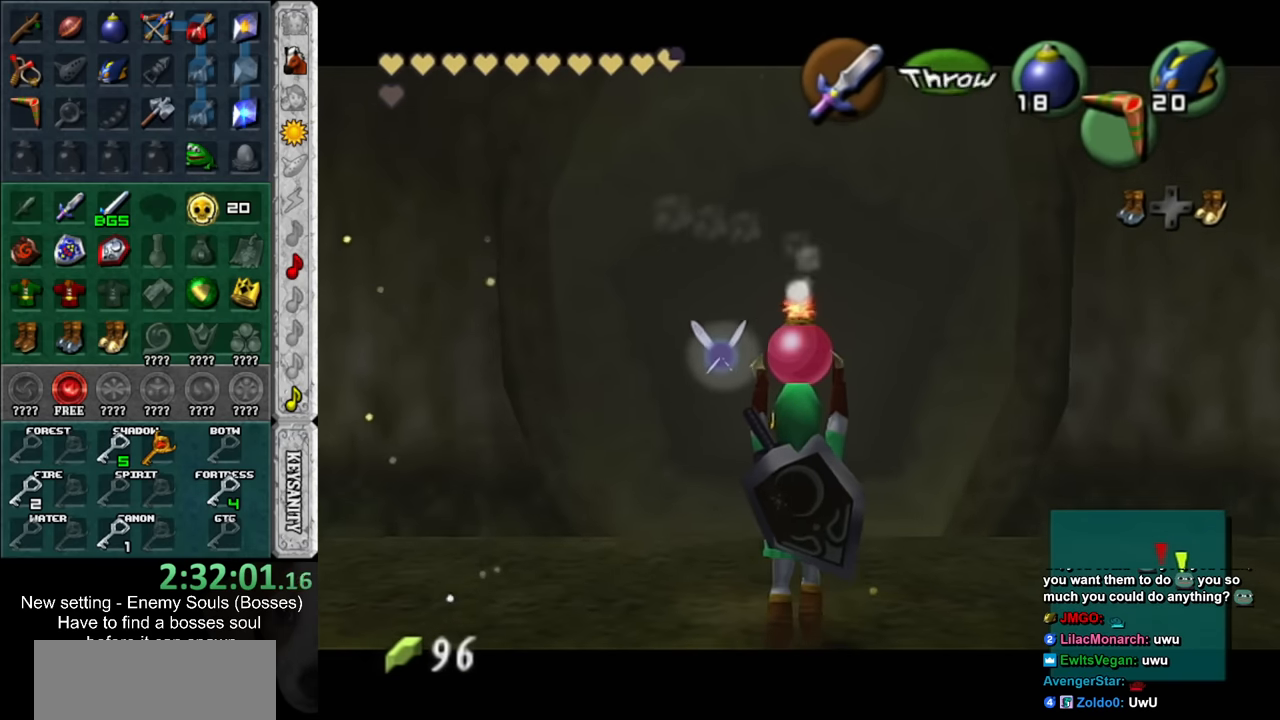
{"buttons": ["L1"], "left_stick": "center", "right_stick": "center", "events": [[233, "left_stick", "center"]]}
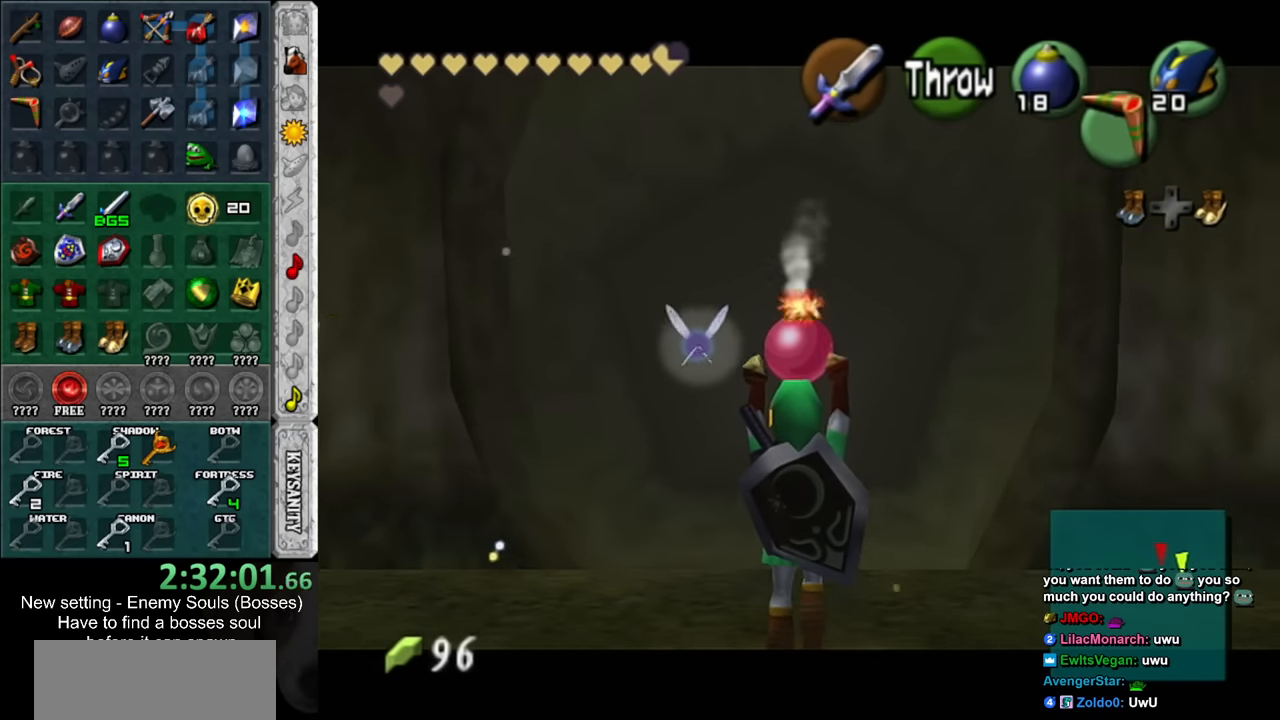
{"buttons": ["L1", "R1"], "left_stick": "down", "right_stick": "center", "events": [[300, "left_stick", "down"], [450, "R1", "down"]]}
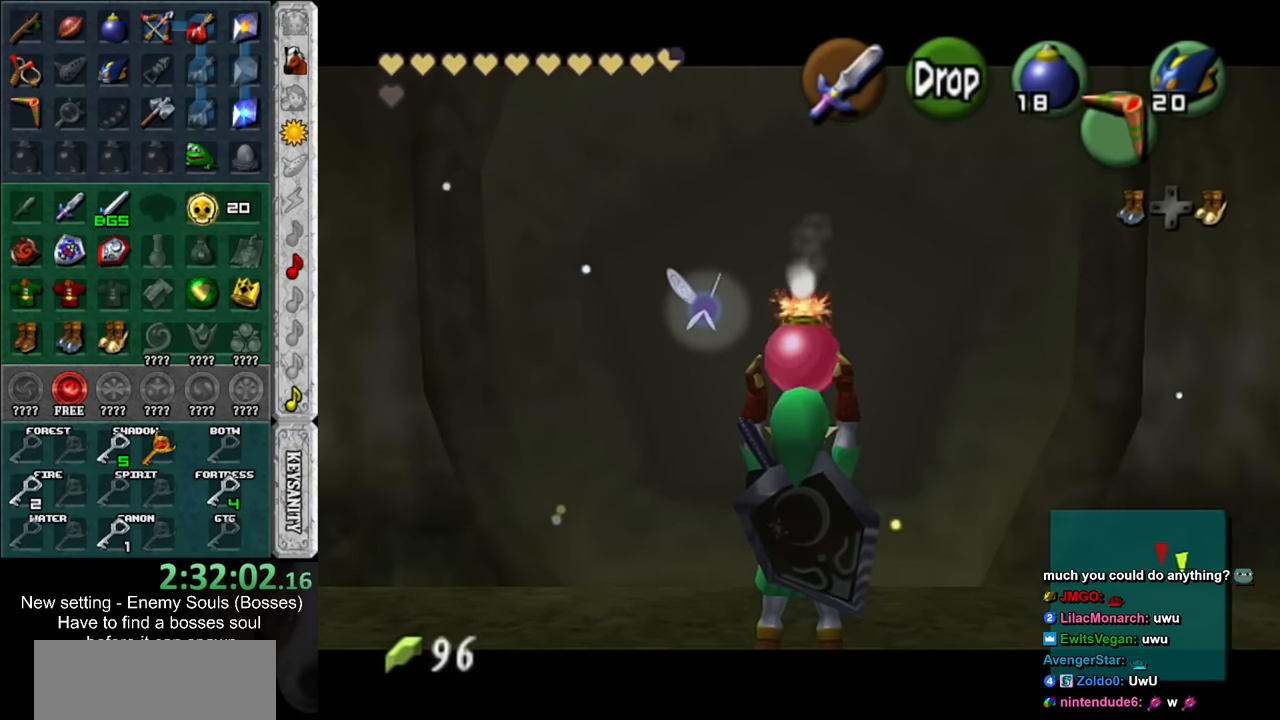
{"buttons": ["L1", "R1"], "left_stick": "center", "right_stick": "center", "events": [[233, "left_stick", "center"]]}